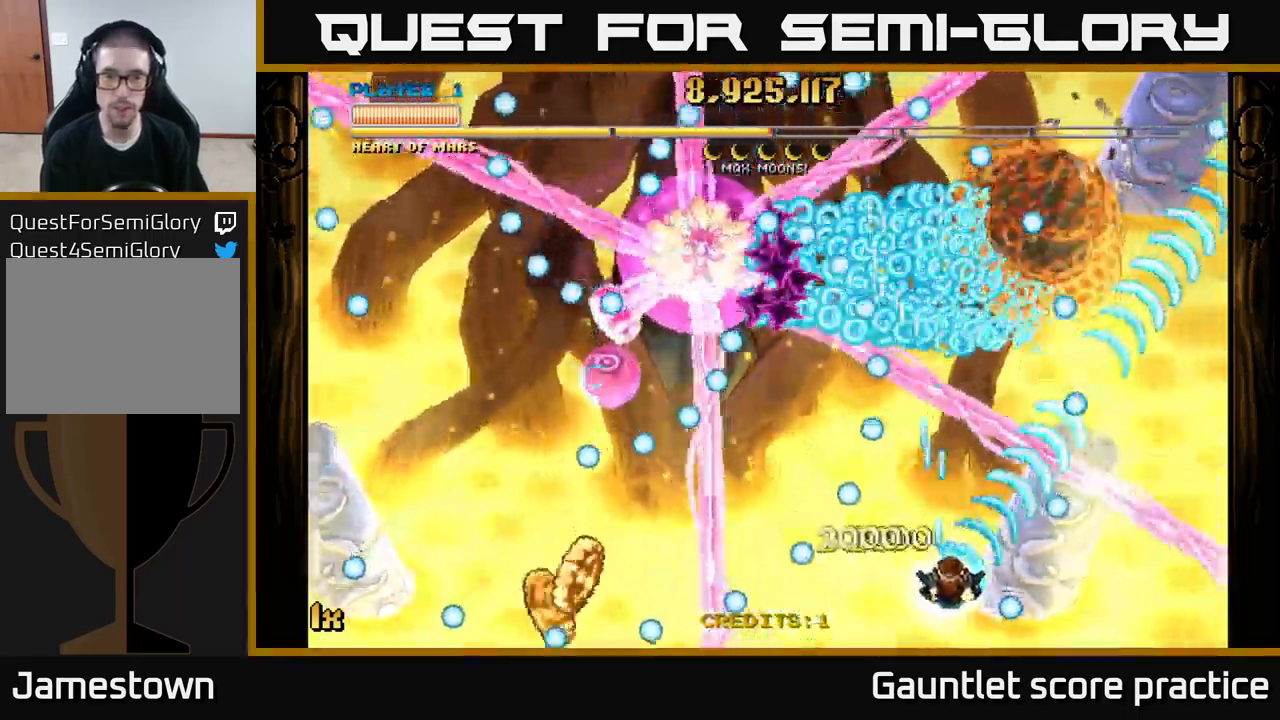
Gameplay with a controller (Xbox layout); each line is a JSON object with the inputs held at the frame after it. "events" lists button and stick changes between this image and that frame as [ms after this image, input, new state], when the widget could be followed in between.
{"buttons": ["A"], "left_stick": "center", "right_stick": "center", "events": [[150, "left_stick", "up-left"], [184, "X", "down"], [267, "X", "up"], [350, "left_stick", "left"], [467, "left_stick", "center"]]}
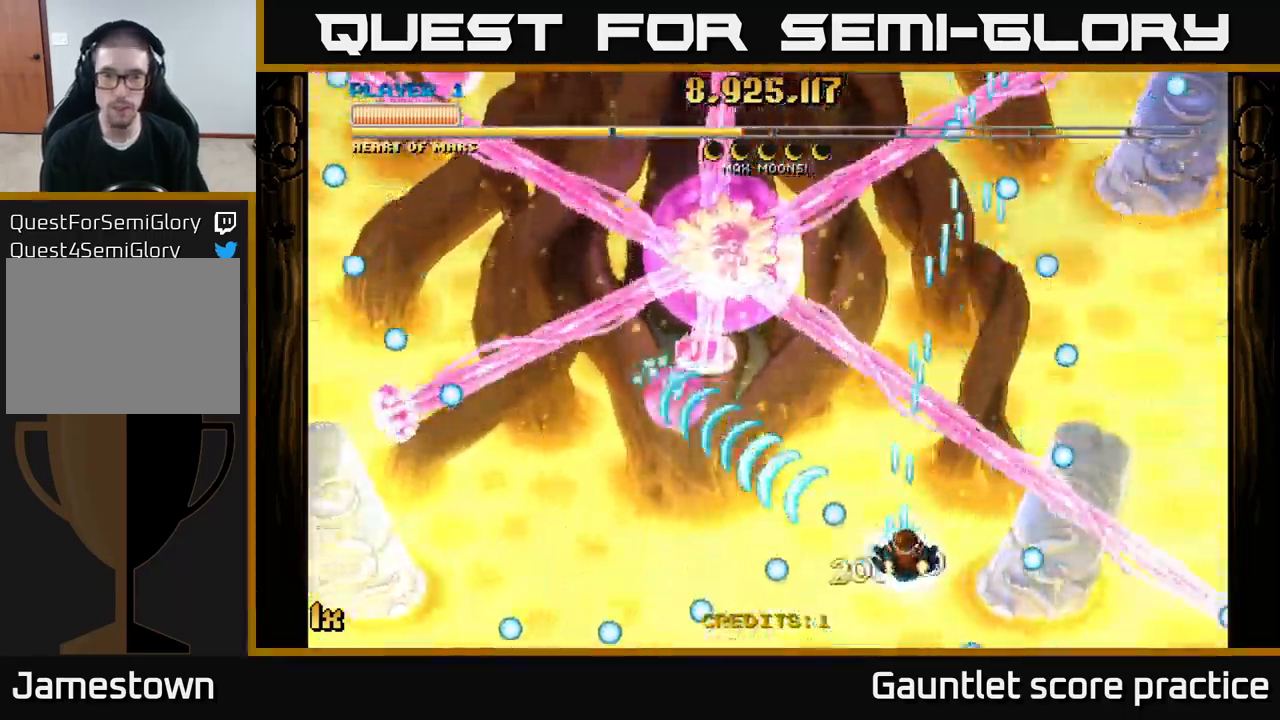
{"buttons": ["A"], "left_stick": "center", "right_stick": "center", "events": [[117, "left_stick", "up"], [267, "left_stick", "up-left"], [367, "left_stick", "center"]]}
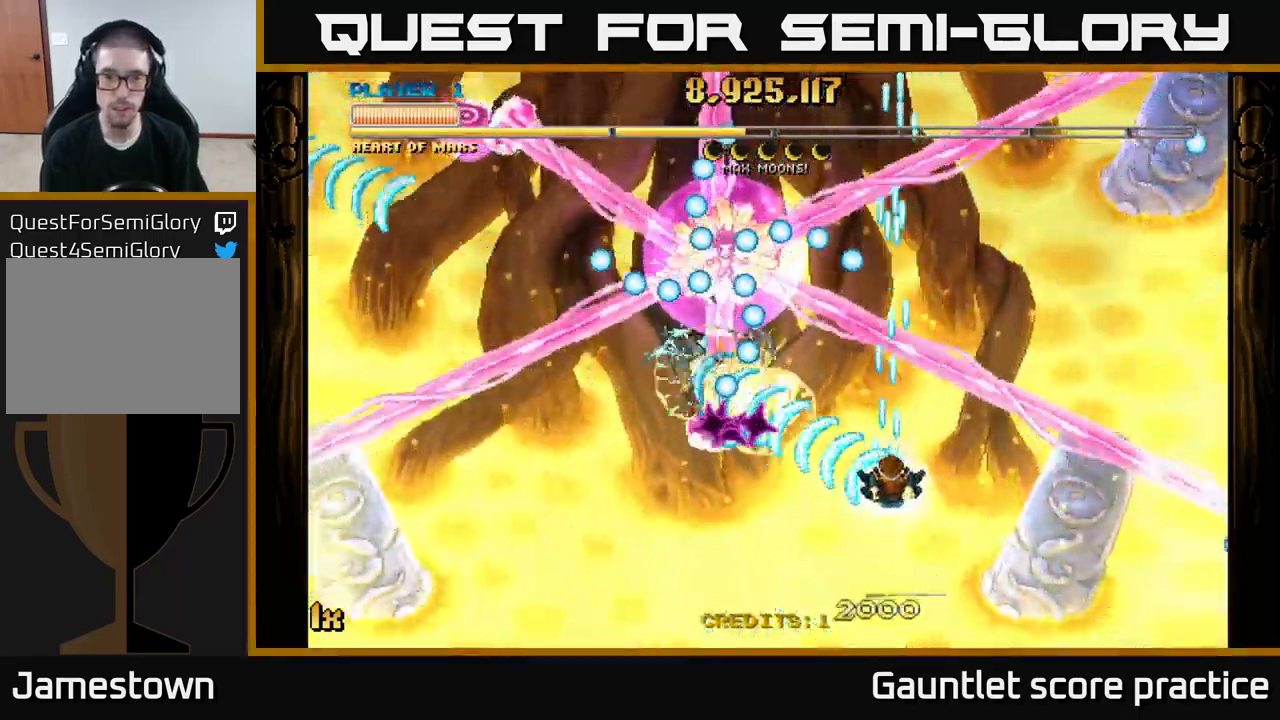
{"buttons": ["A"], "left_stick": "down-right", "right_stick": "center", "events": [[17, "left_stick", "up"], [217, "left_stick", "down"], [300, "left_stick", "down-right"]]}
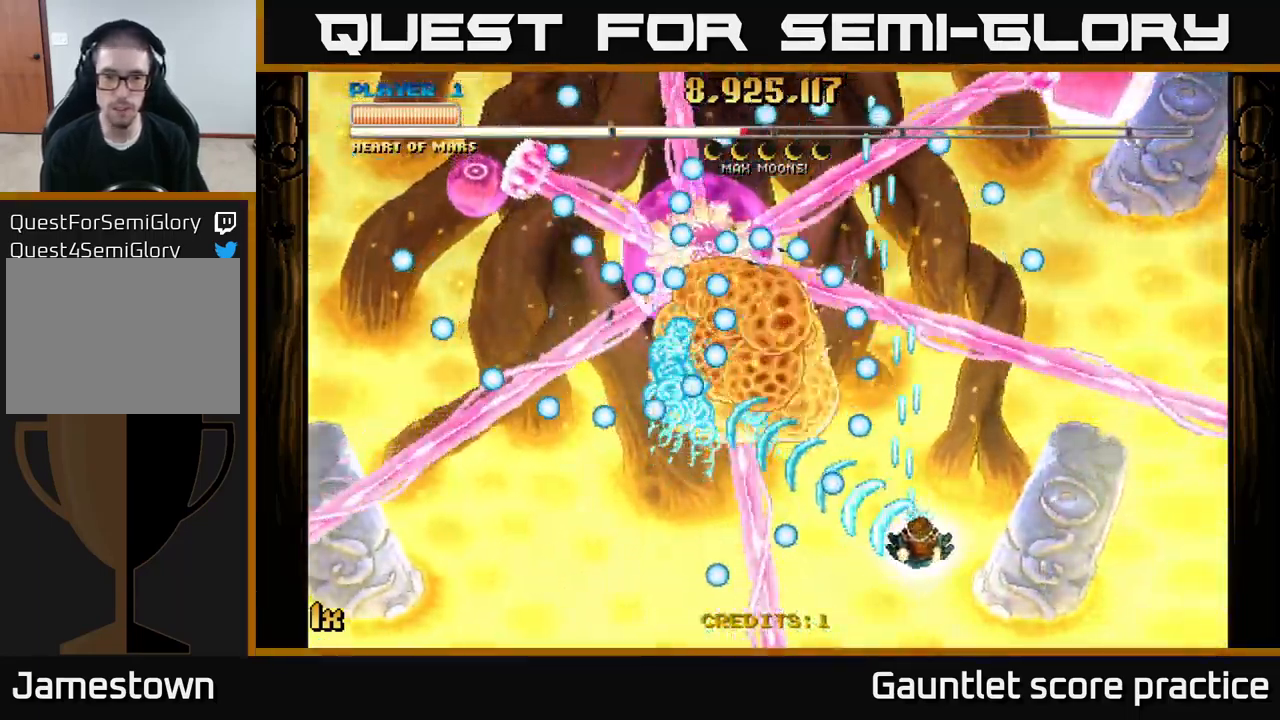
{"buttons": ["A"], "left_stick": "up-right", "right_stick": "center", "events": [[200, "left_stick", "up"], [250, "left_stick", "left"], [367, "left_stick", "down"], [451, "left_stick", "up-right"]]}
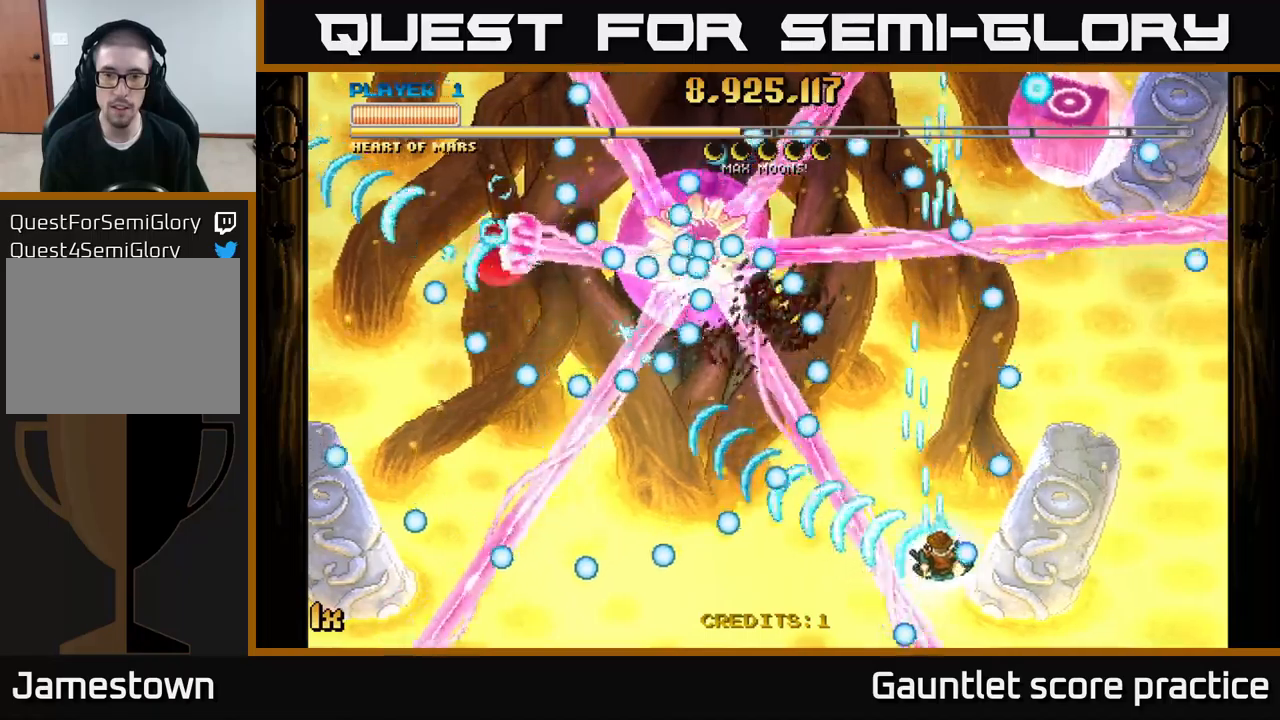
{"buttons": ["A"], "left_stick": "up-right", "right_stick": "center", "events": []}
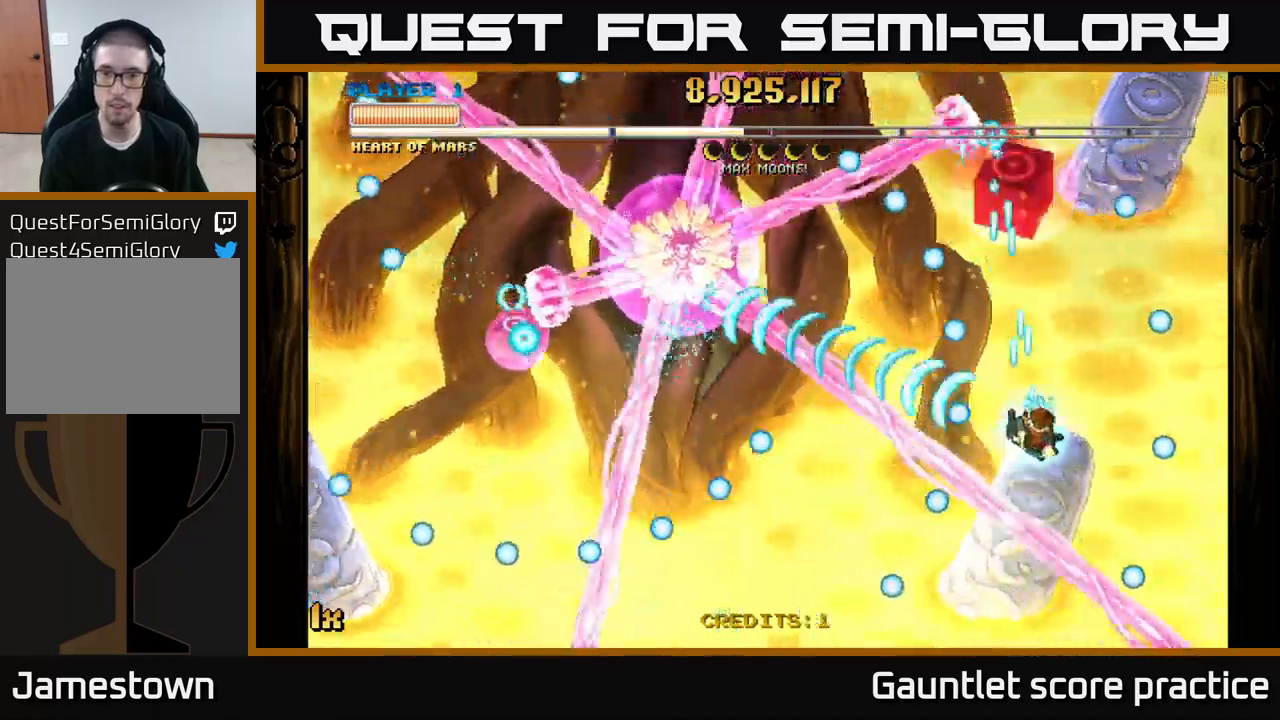
{"buttons": ["A"], "left_stick": "left", "right_stick": "center", "events": [[483, "left_stick", "left"]]}
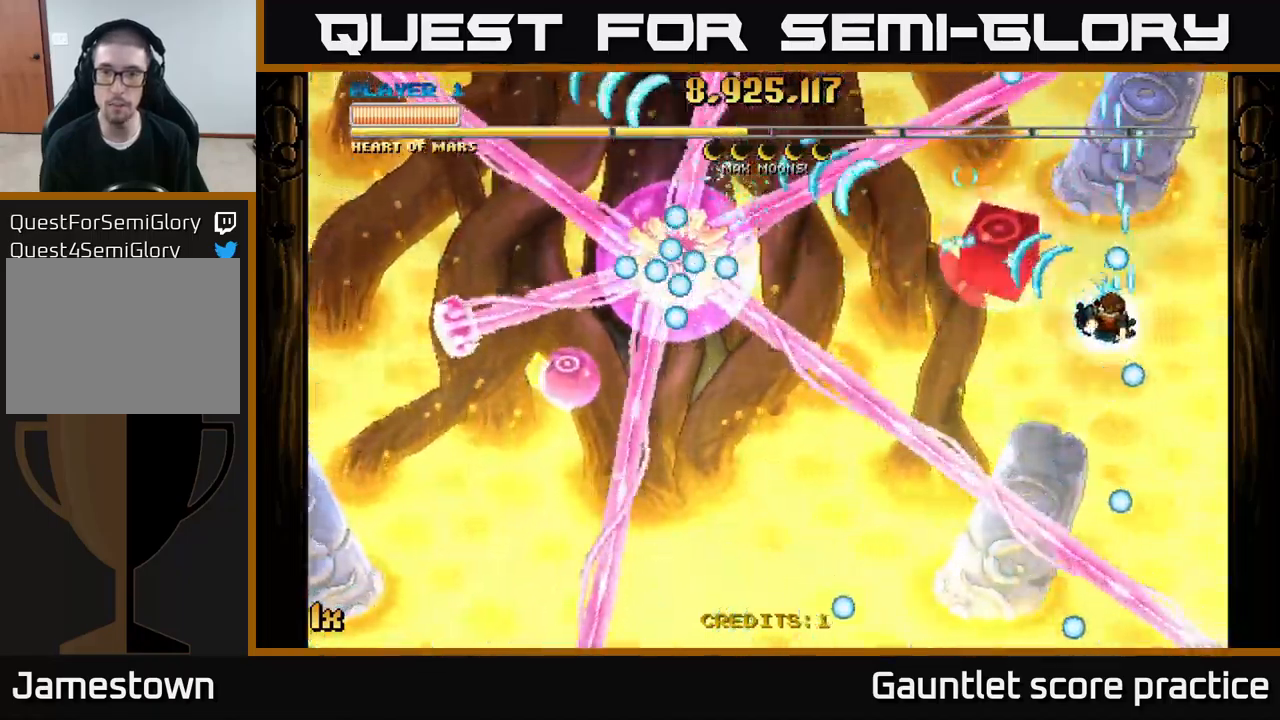
{"buttons": ["A"], "left_stick": "down-left", "right_stick": "center", "events": [[33, "left_stick", "down-left"]]}
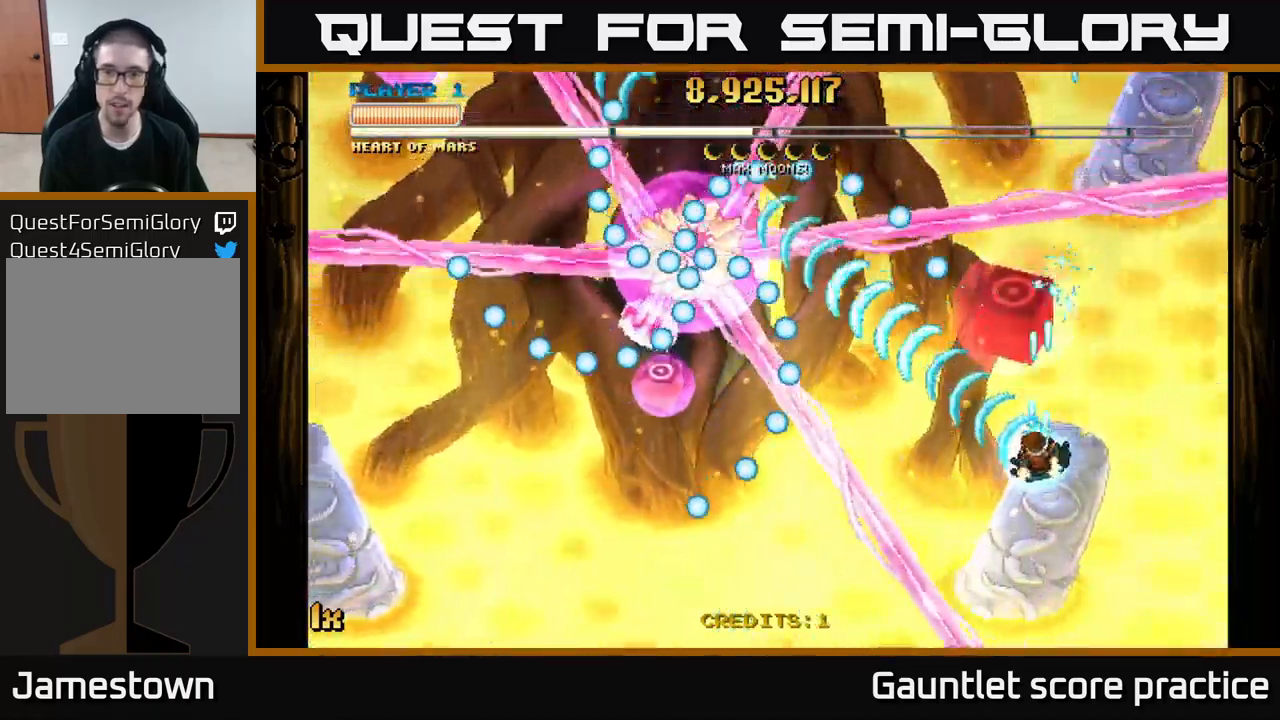
{"buttons": ["A"], "left_stick": "up-right", "right_stick": "center", "events": [[367, "left_stick", "up-right"]]}
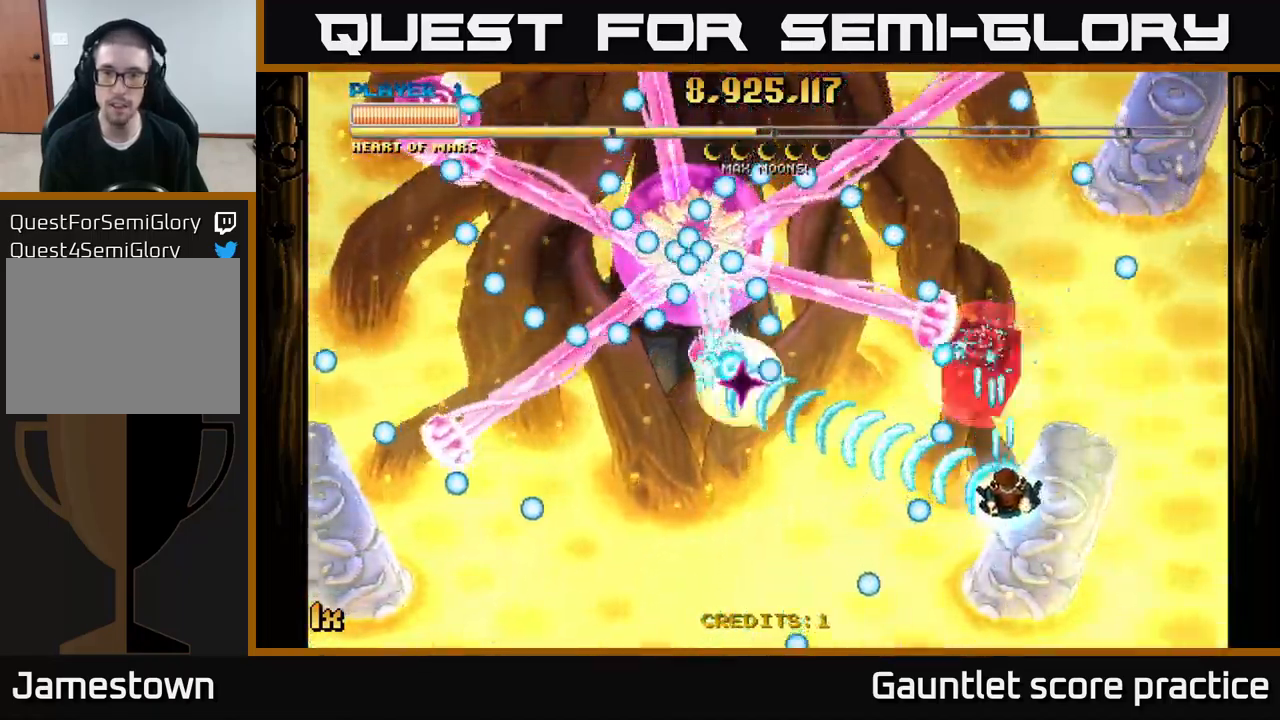
{"buttons": ["A"], "left_stick": "down-left", "right_stick": "center", "events": [[67, "left_stick", "up-left"], [133, "left_stick", "down-left"]]}
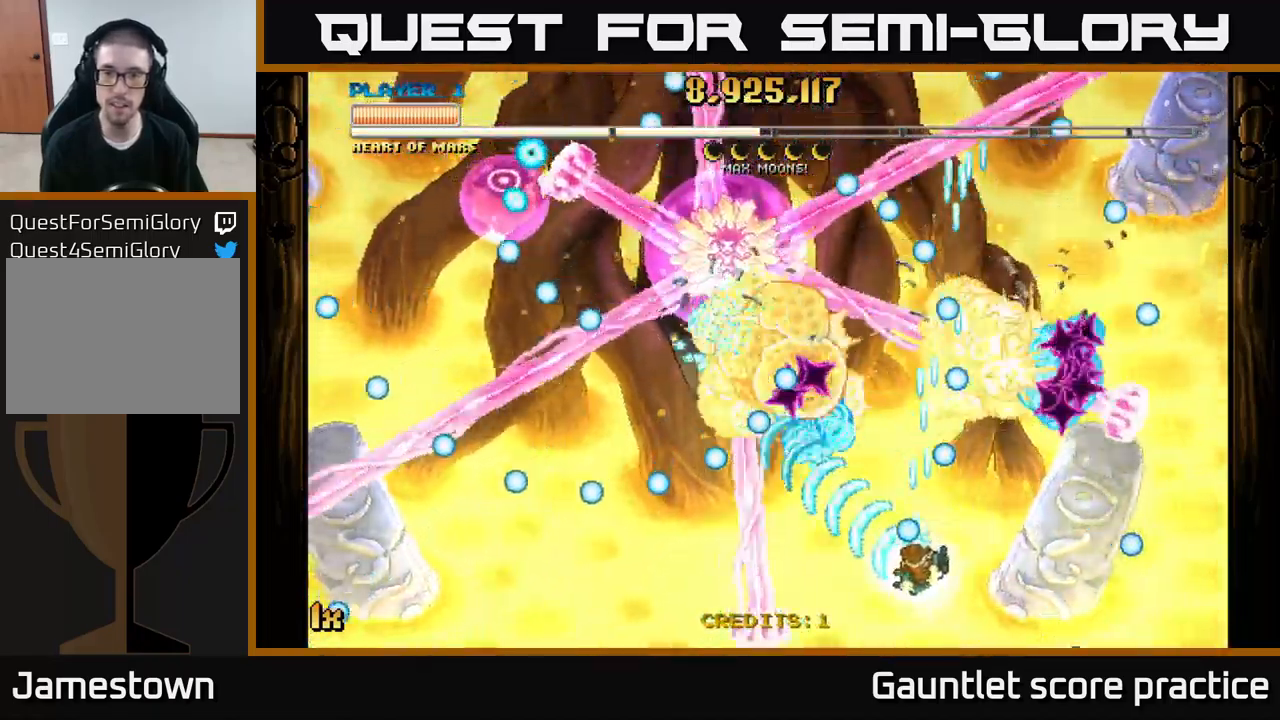
{"buttons": ["A"], "left_stick": "up-left", "right_stick": "center", "events": [[67, "left_stick", "right"], [383, "left_stick", "left"], [483, "left_stick", "up-left"]]}
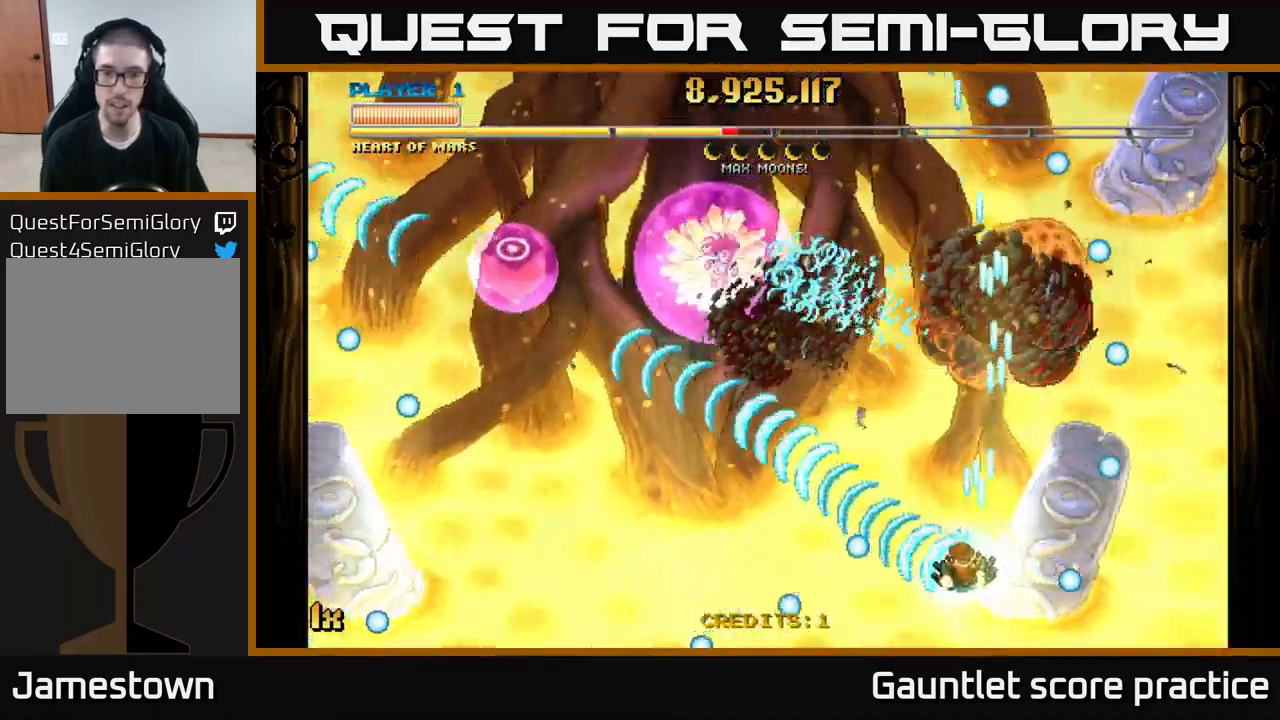
{"buttons": ["A", "X"], "left_stick": "up-left", "right_stick": "center", "events": [[17, "left_stick", "up"], [167, "left_stick", "left"], [217, "left_stick", "down-left"], [467, "X", "down"], [467, "left_stick", "up-left"]]}
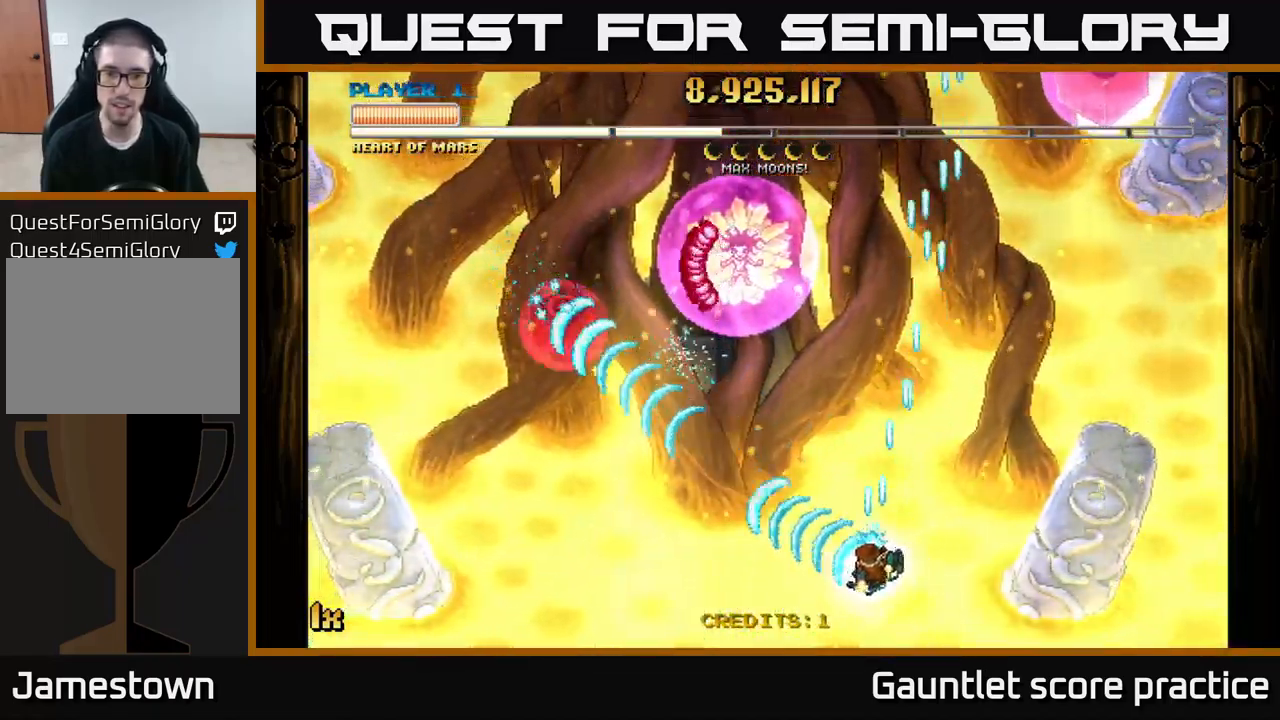
{"buttons": ["A"], "left_stick": "down-left", "right_stick": "center", "events": [[83, "X", "up"], [267, "left_stick", "center"], [383, "left_stick", "down-left"]]}
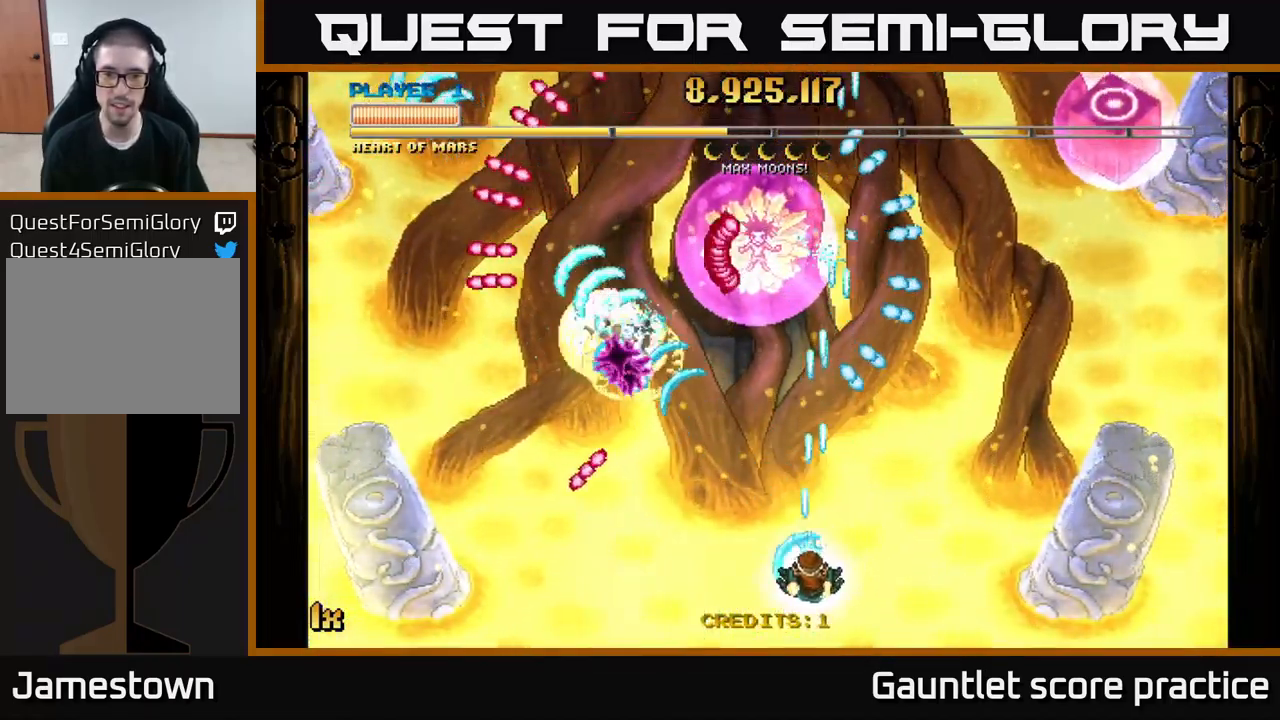
{"buttons": ["A"], "left_stick": "down-right", "right_stick": "center", "events": [[117, "left_stick", "up-right"], [167, "X", "down"], [300, "X", "up"], [500, "left_stick", "down-right"]]}
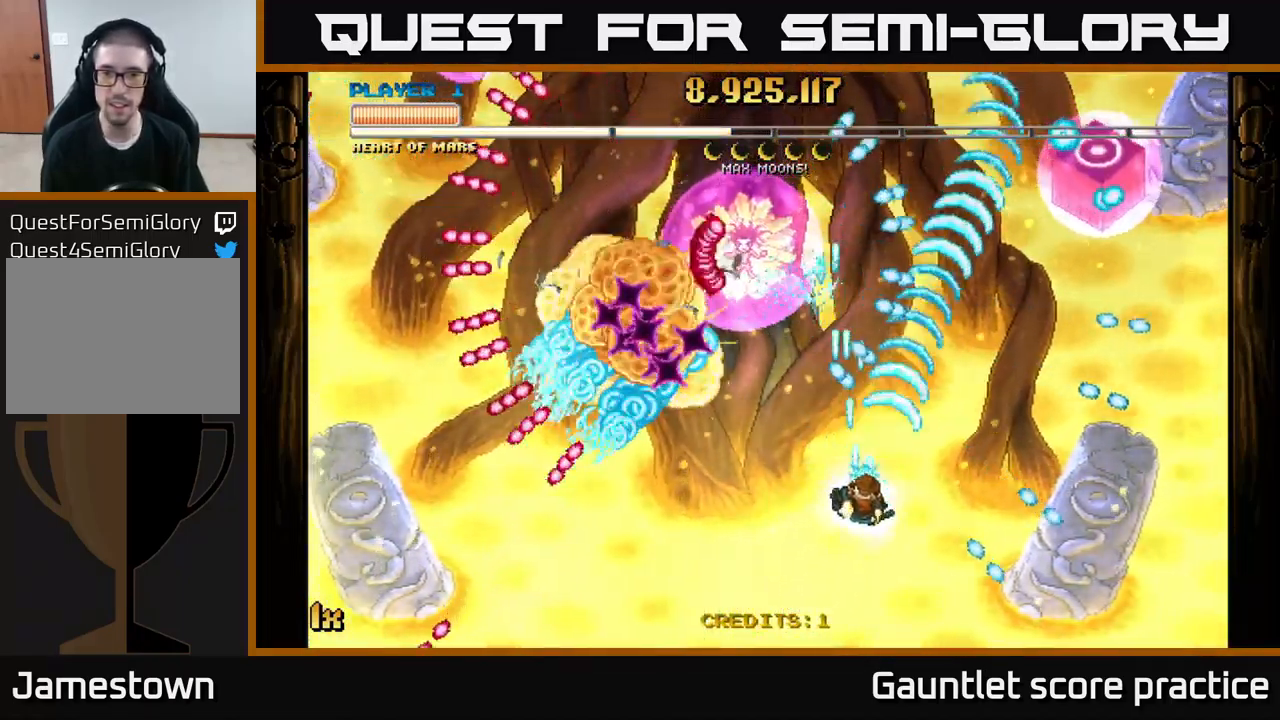
{"buttons": ["A"], "left_stick": "up-right", "right_stick": "center", "events": [[17, "left_stick", "down"], [367, "left_stick", "right"], [417, "left_stick", "up-right"]]}
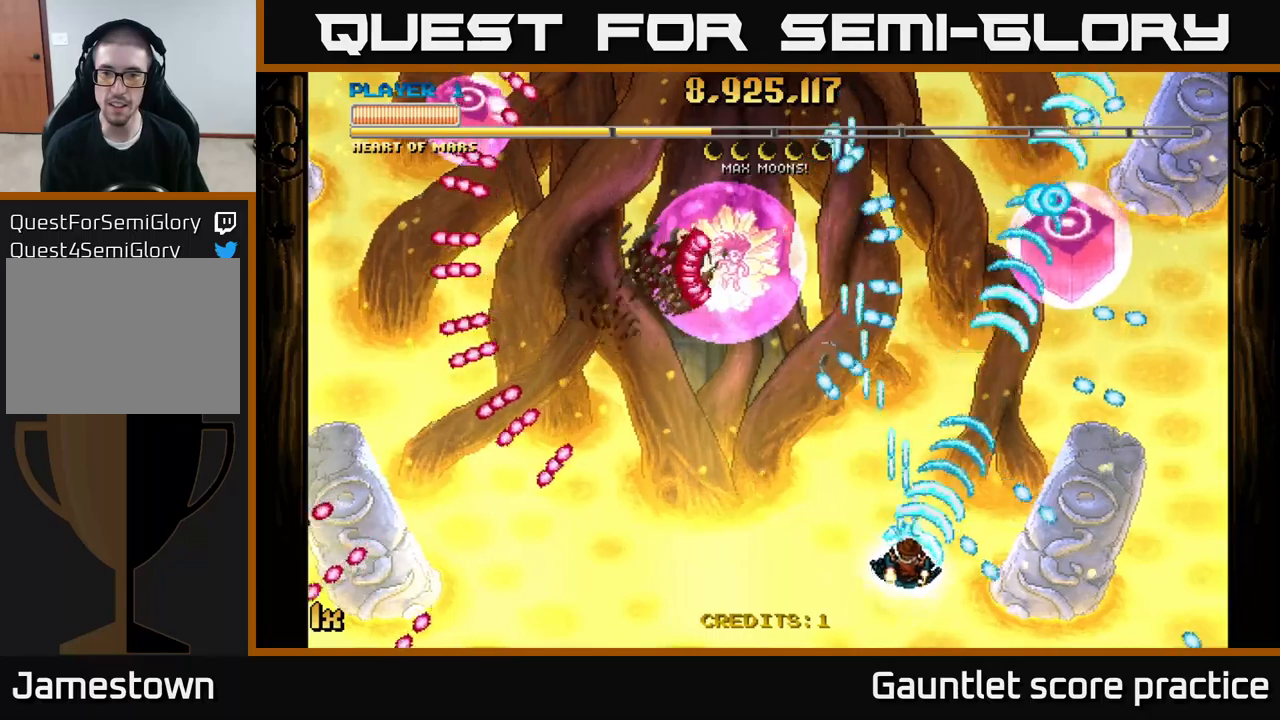
{"buttons": ["A"], "left_stick": "down-left", "right_stick": "center", "events": [[117, "left_stick", "down-right"], [183, "left_stick", "down-left"]]}
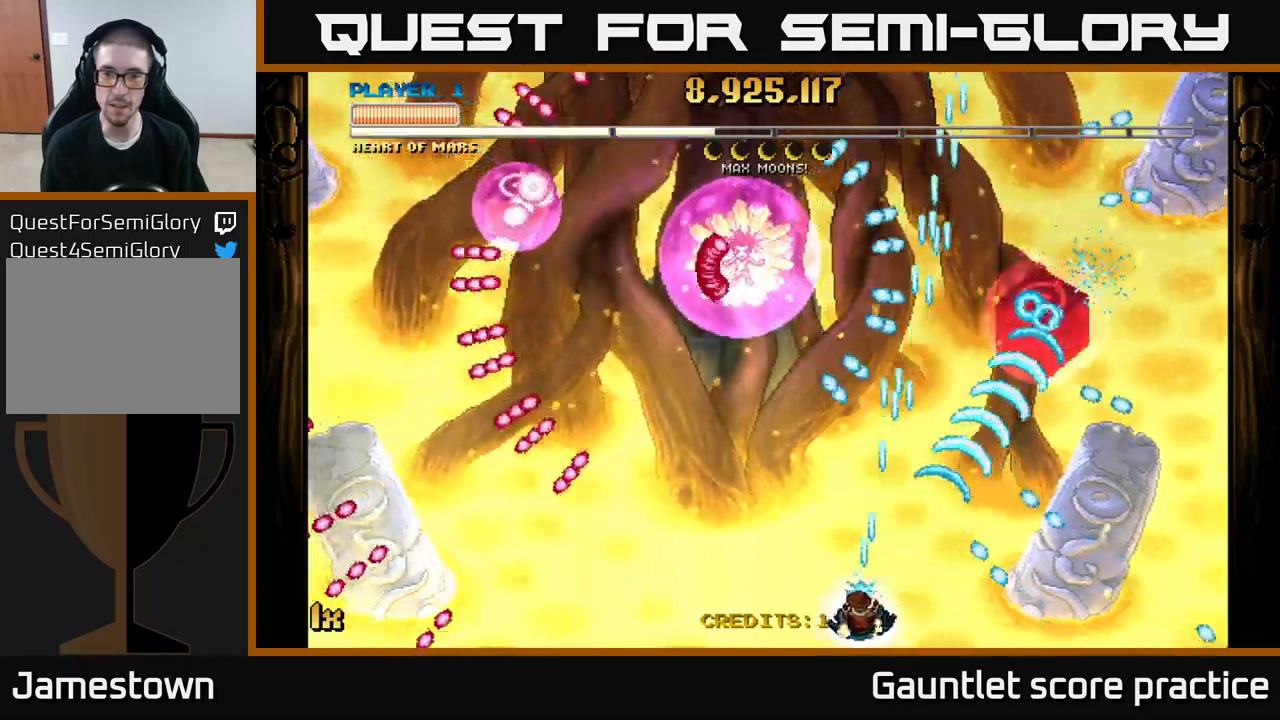
{"buttons": ["A"], "left_stick": "up-left", "right_stick": "center", "events": [[50, "left_stick", "center"], [183, "left_stick", "left"], [333, "left_stick", "up-left"], [350, "X", "down"], [483, "X", "up"]]}
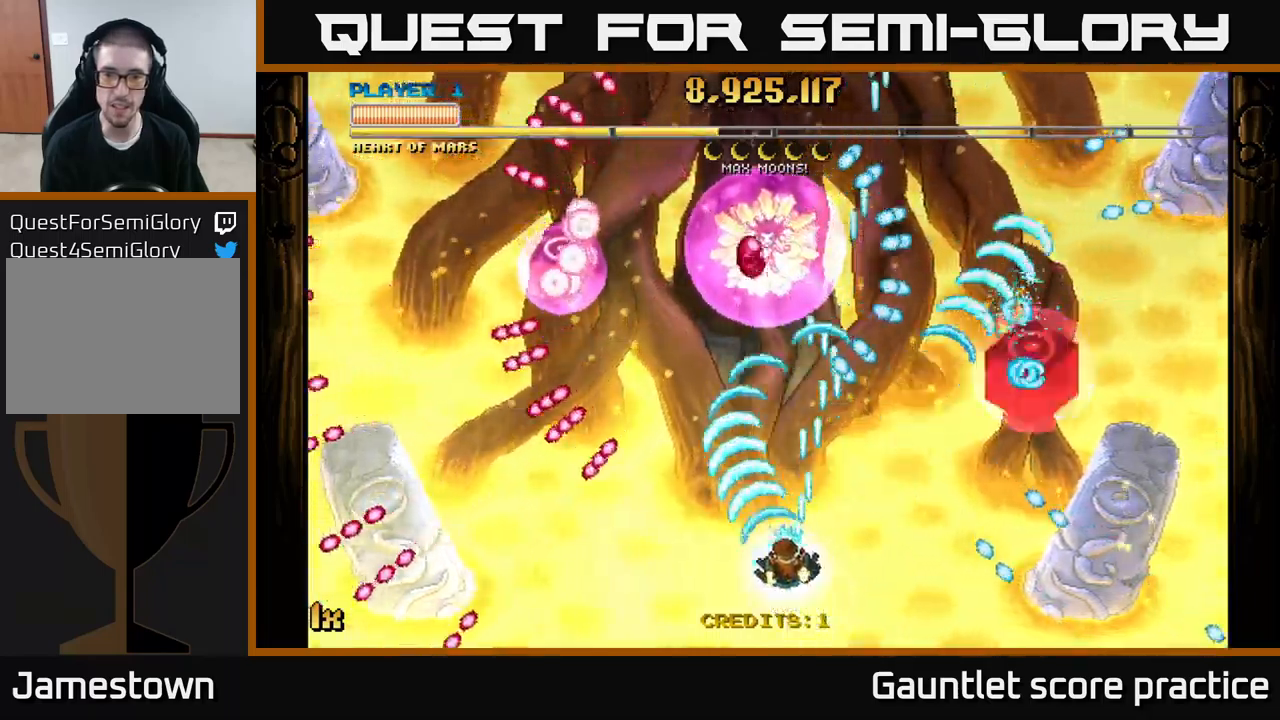
{"buttons": ["A"], "left_stick": "down-left", "right_stick": "center", "events": [[117, "left_stick", "down-left"], [233, "left_stick", "center"], [450, "left_stick", "down-left"]]}
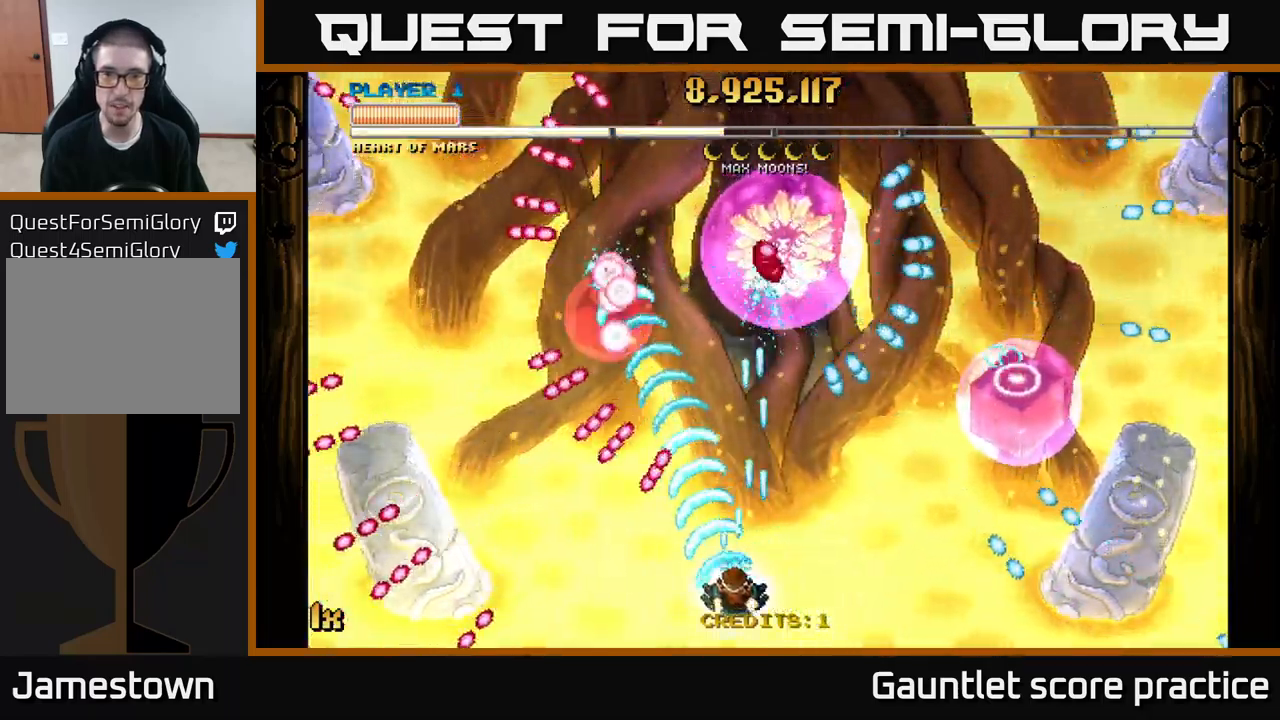
{"buttons": ["A"], "left_stick": "right", "right_stick": "center", "events": [[17, "left_stick", "center"], [283, "left_stick", "right"]]}
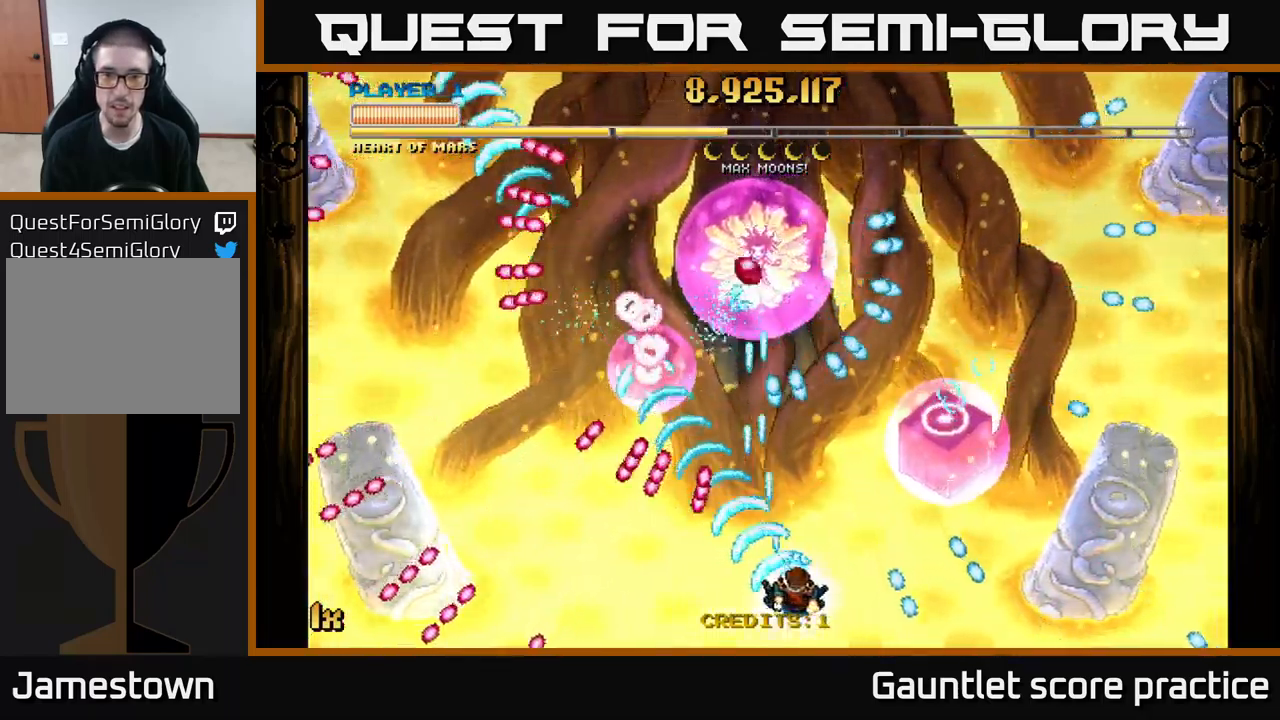
{"buttons": [], "left_stick": "right", "right_stick": "center", "events": [[67, "A", "up"], [67, "left_stick", "left"], [183, "left_stick", "down"], [283, "left_stick", "left"], [417, "left_stick", "right"]]}
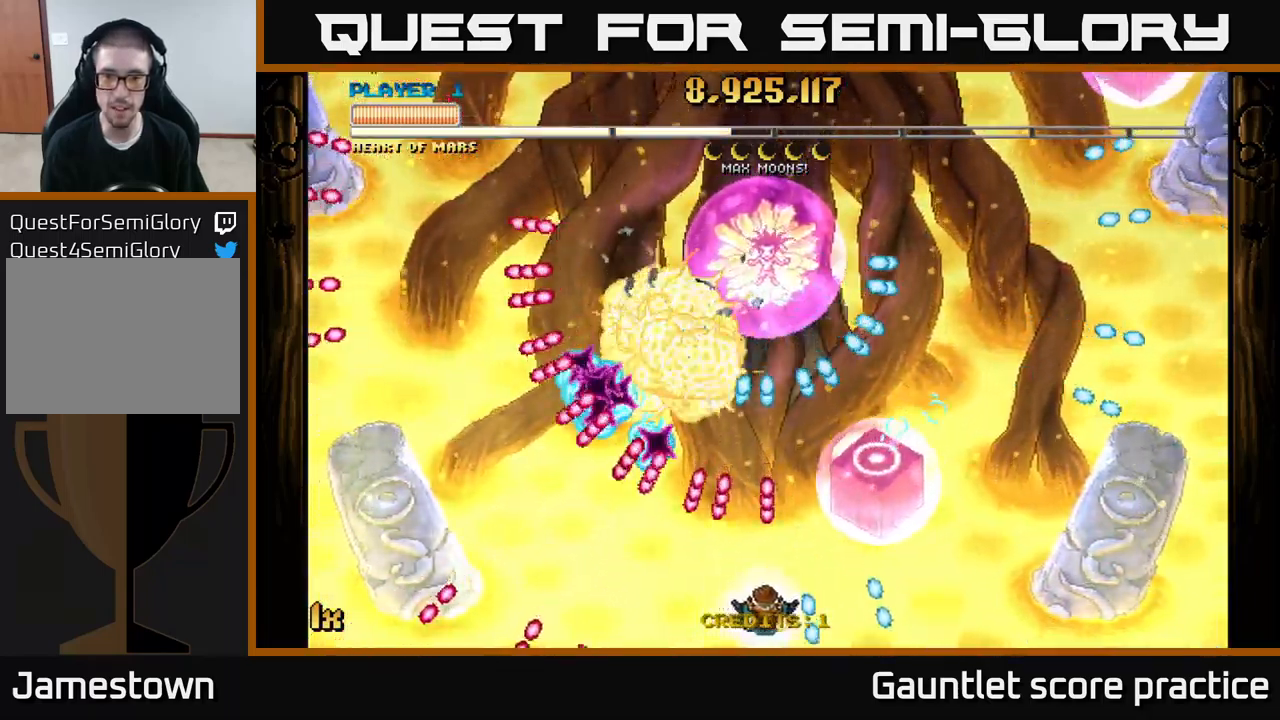
{"buttons": [], "left_stick": "center", "right_stick": "center", "events": [[300, "left_stick", "up-left"], [383, "left_stick", "center"]]}
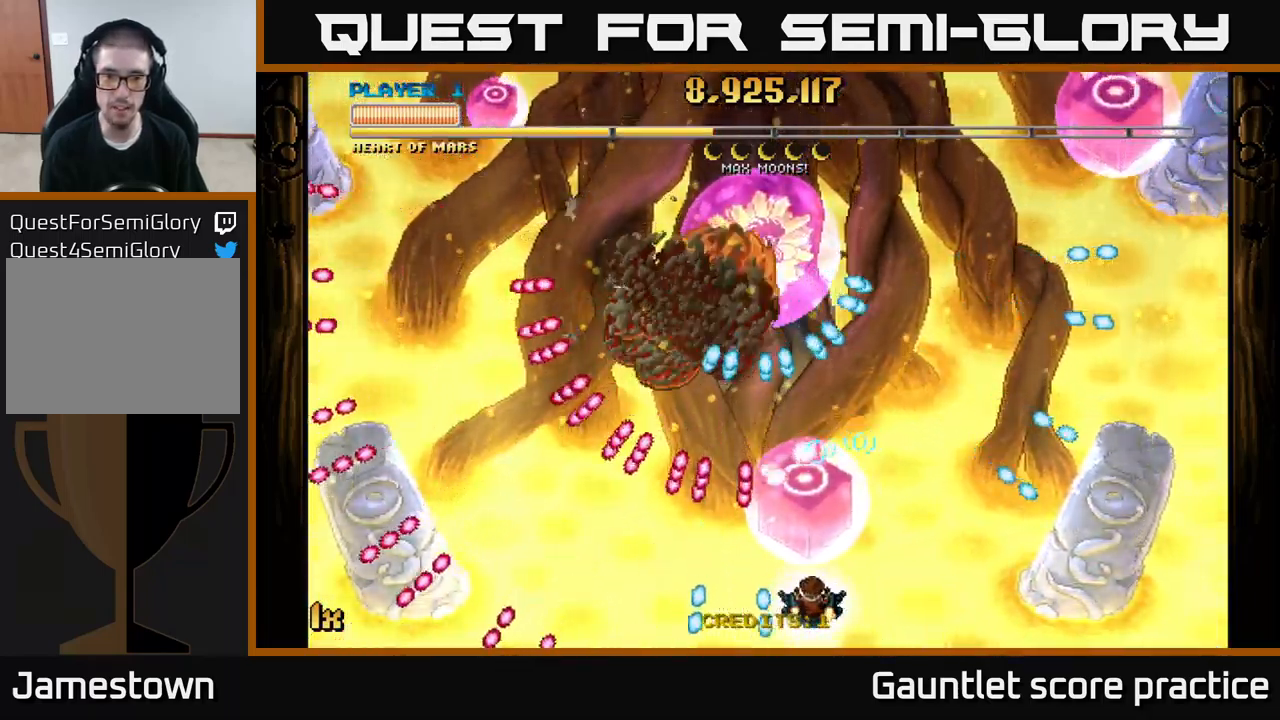
{"buttons": [], "left_stick": "left", "right_stick": "center", "events": [[400, "left_stick", "left"]]}
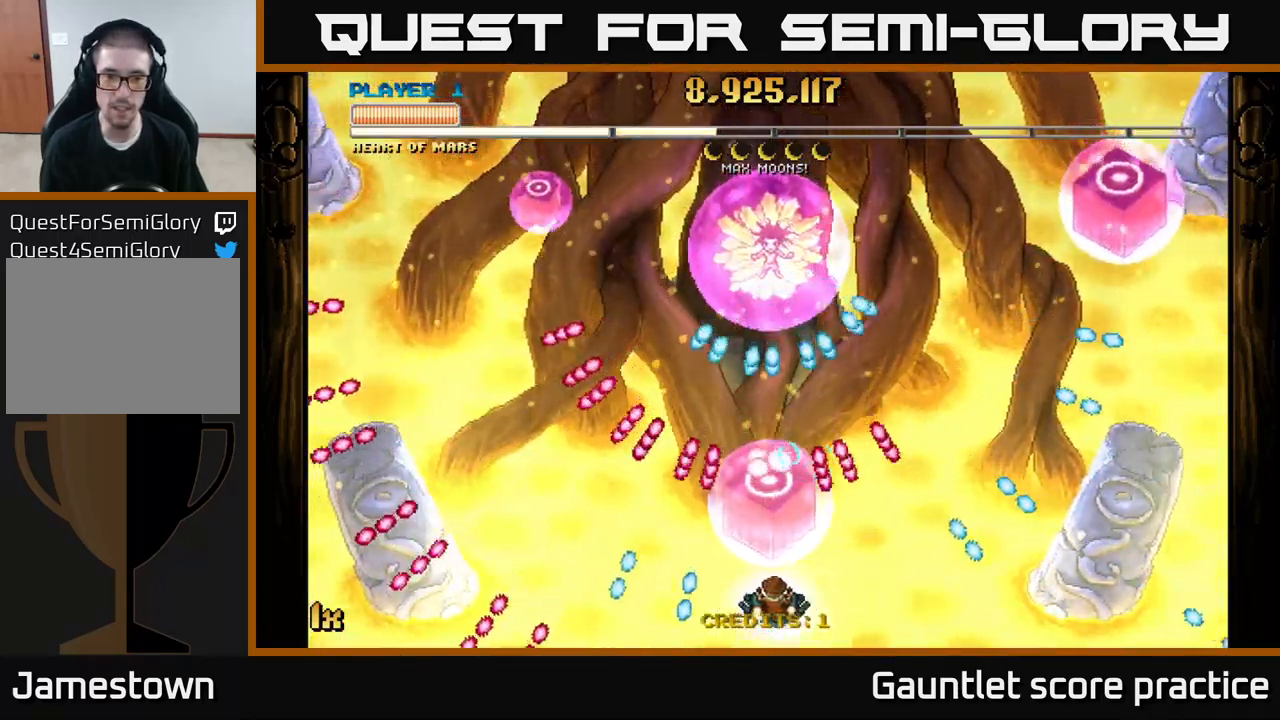
{"buttons": [], "left_stick": "center", "right_stick": "center", "events": [[33, "left_stick", "center"], [183, "left_stick", "left"], [317, "left_stick", "center"]]}
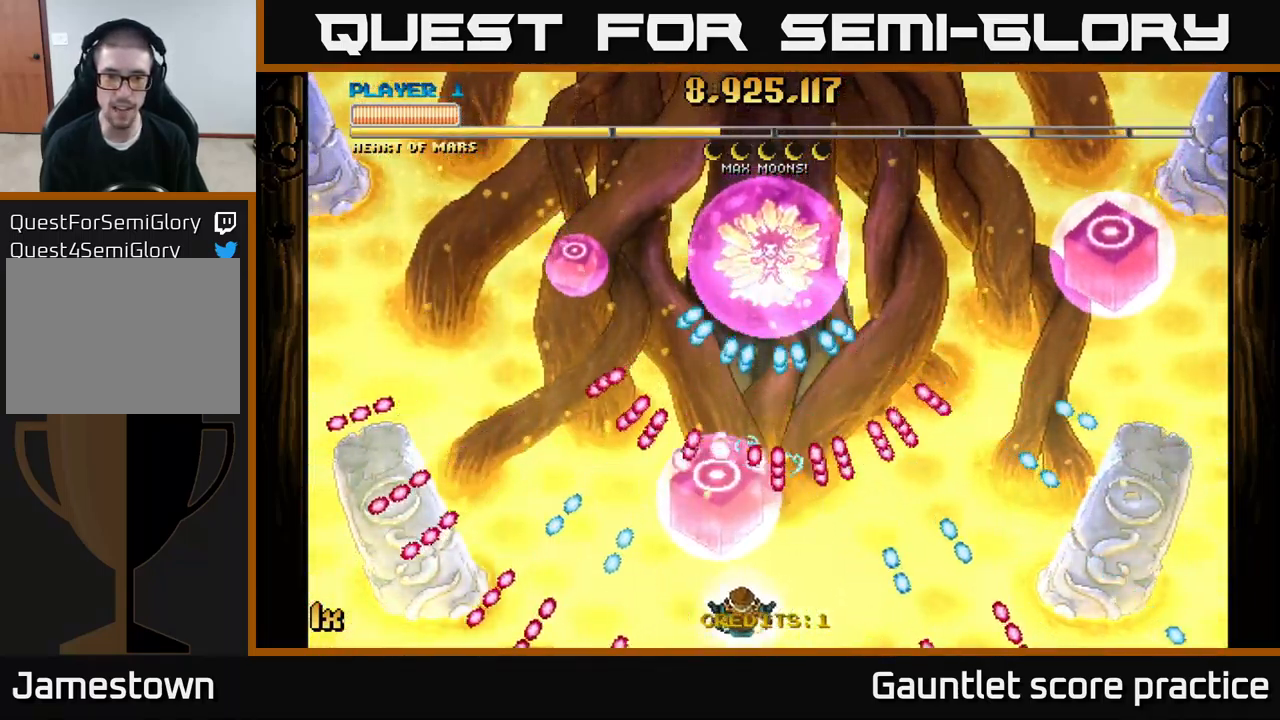
{"buttons": [], "left_stick": "left", "right_stick": "center", "events": [[17, "left_stick", "up-left"], [150, "left_stick", "center"], [217, "left_stick", "left"], [350, "left_stick", "center"], [417, "left_stick", "left"]]}
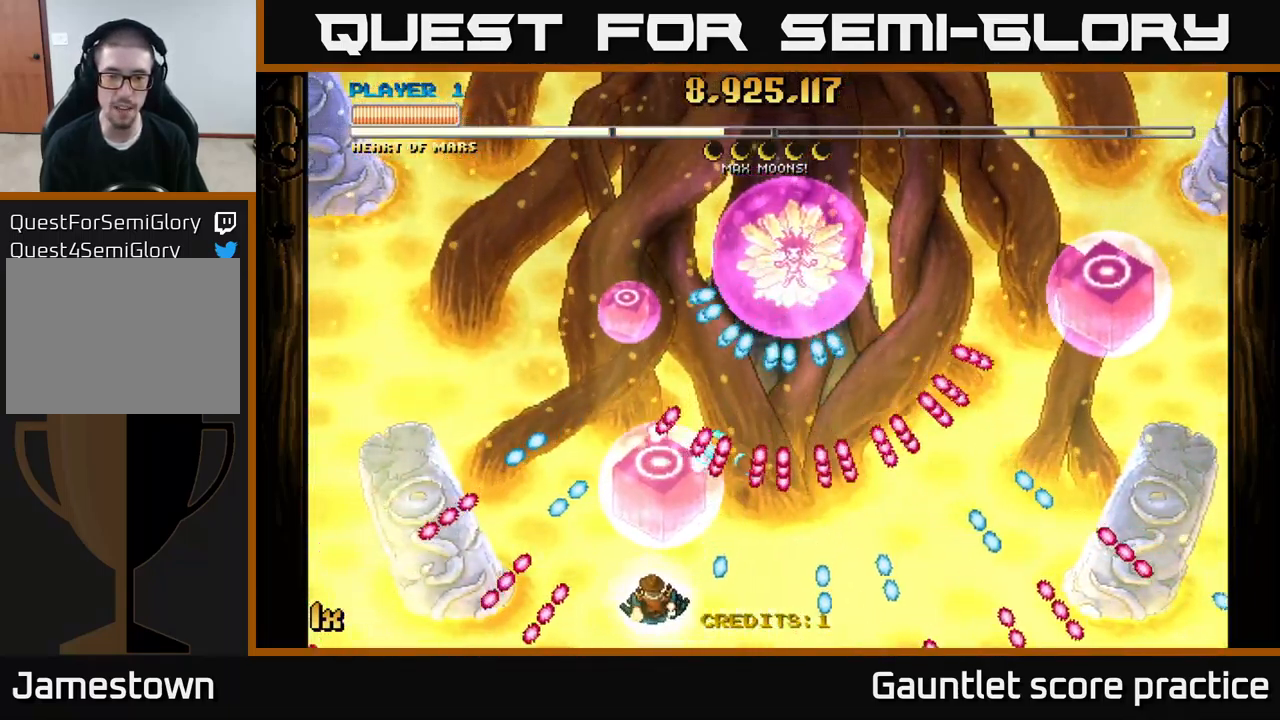
{"buttons": ["A", "X"], "left_stick": "up-right", "right_stick": "center", "events": [[333, "left_stick", "up-left"], [417, "A", "down"], [450, "X", "down"], [467, "left_stick", "up-right"]]}
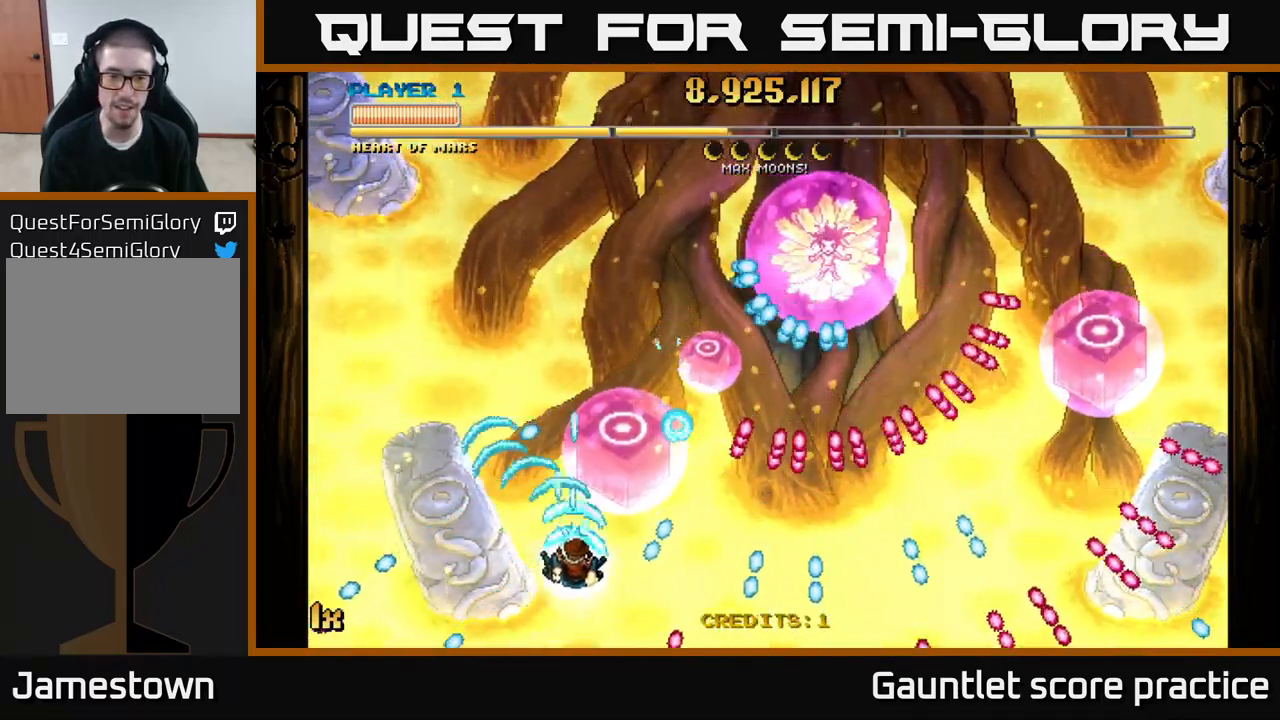
{"buttons": ["A"], "left_stick": "down-left", "right_stick": "center", "events": [[67, "X", "up"], [84, "left_stick", "up-left"], [200, "left_stick", "right"], [317, "left_stick", "down"], [484, "left_stick", "down-left"]]}
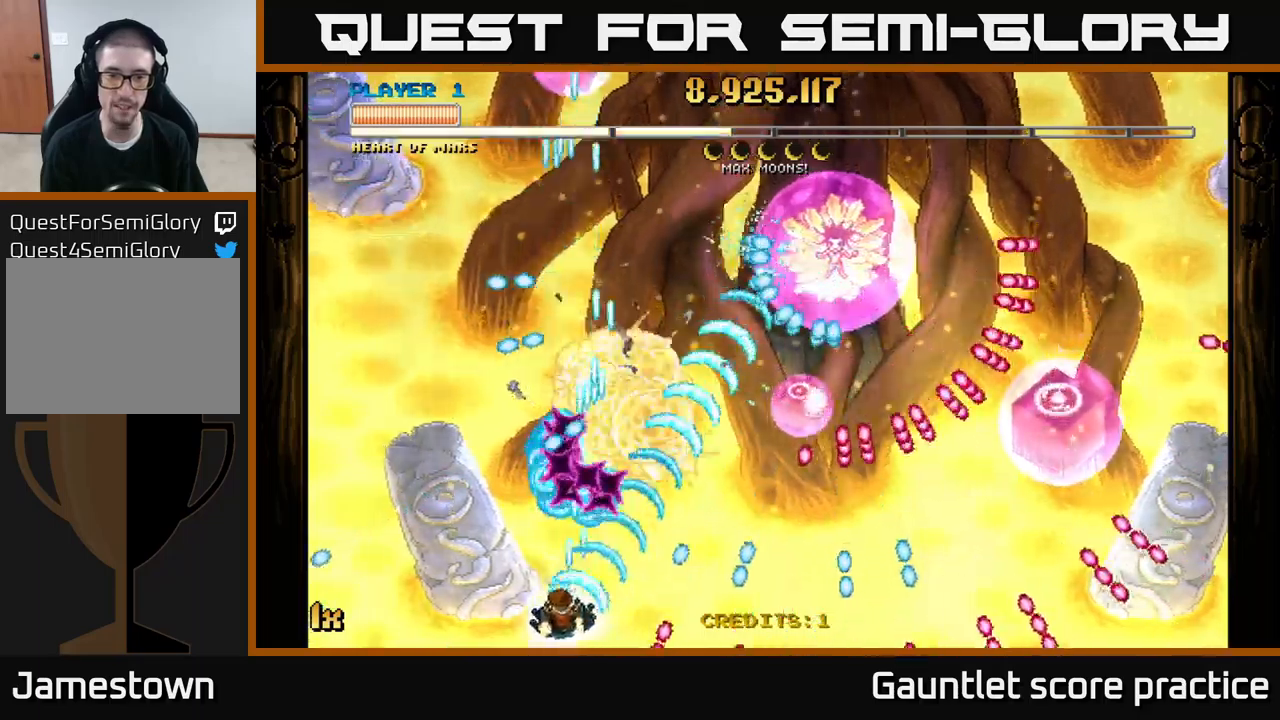
{"buttons": ["A"], "left_stick": "down-left", "right_stick": "center", "events": [[34, "left_stick", "left"], [167, "left_stick", "up-right"], [200, "X", "down"], [317, "X", "up"], [450, "left_stick", "down-left"]]}
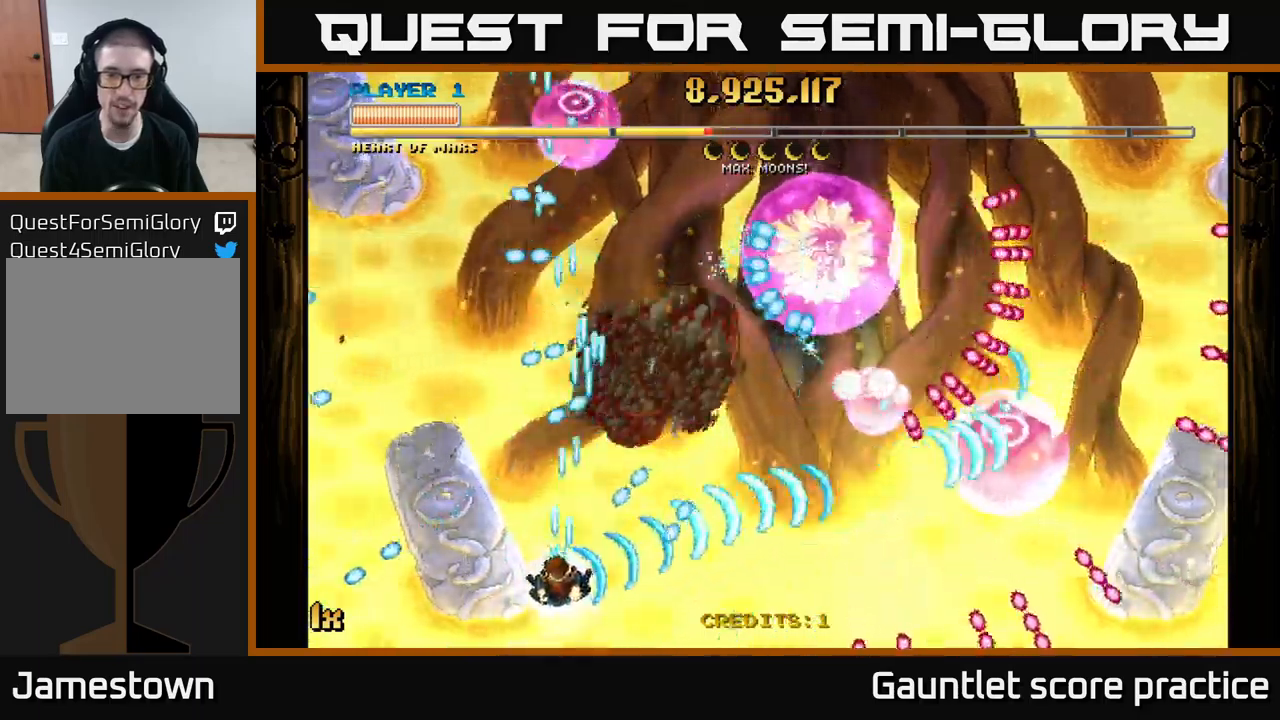
{"buttons": ["A"], "left_stick": "center", "right_stick": "center", "events": [[50, "left_stick", "center"], [150, "left_stick", "left"], [367, "left_stick", "up"], [417, "left_stick", "right"], [484, "left_stick", "center"]]}
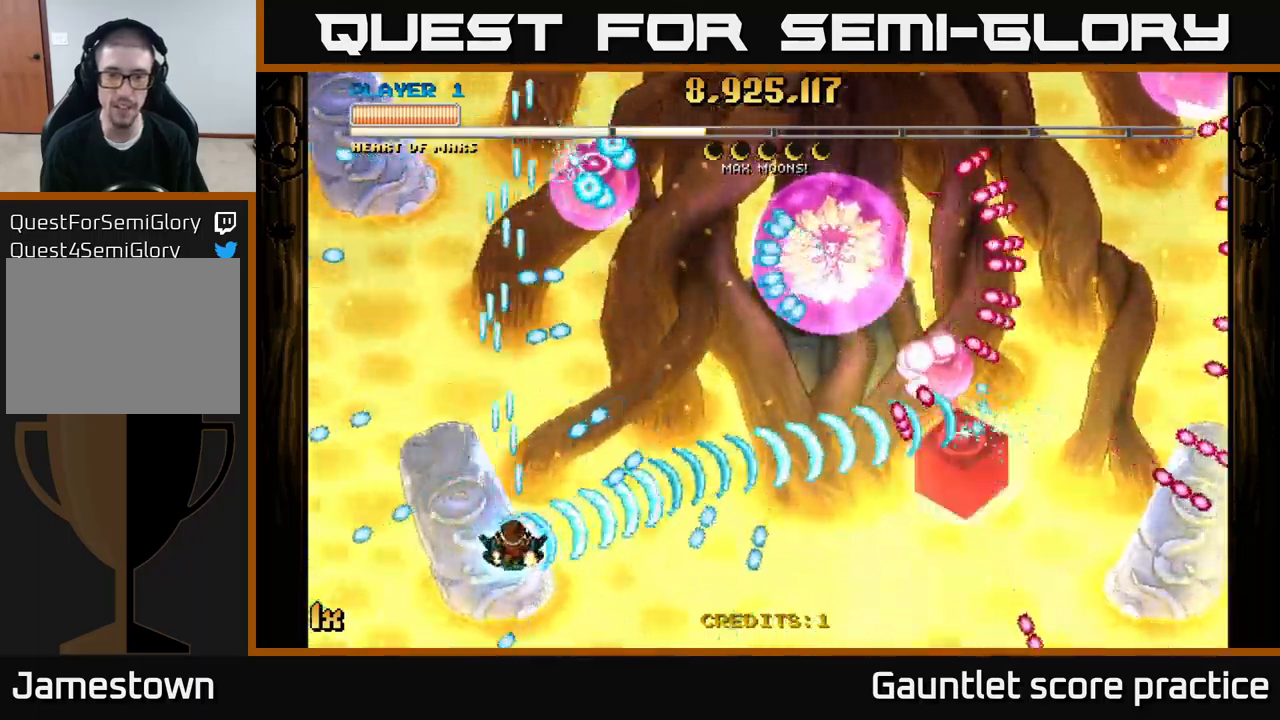
{"buttons": ["A"], "left_stick": "up-left", "right_stick": "center", "events": [[50, "left_stick", "up-left"]]}